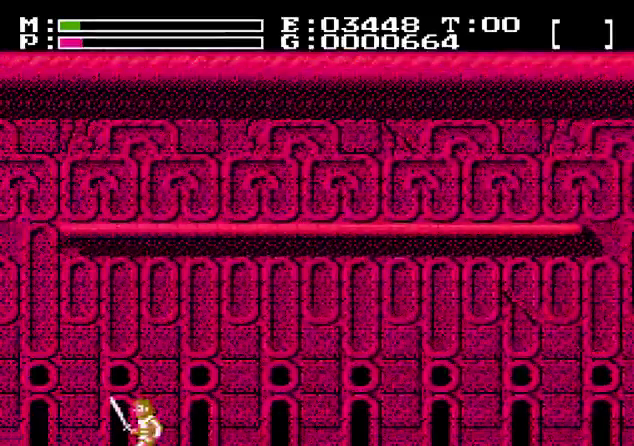
Gameplay with a controller (Nintendo layout); each line is a JSON object with the inputs held at the frame after it (dt_ms = milliseconds from this image to that frame). "events" lists button and stick changes between this image and that frame as [ms after this image, input, new state], when the widget could be followed in between. Not read: A B DPAD_UP L3 R3 SELECT START.
{"dt_ms": 301, "buttons": ["DPAD_RIGHT"], "events": []}
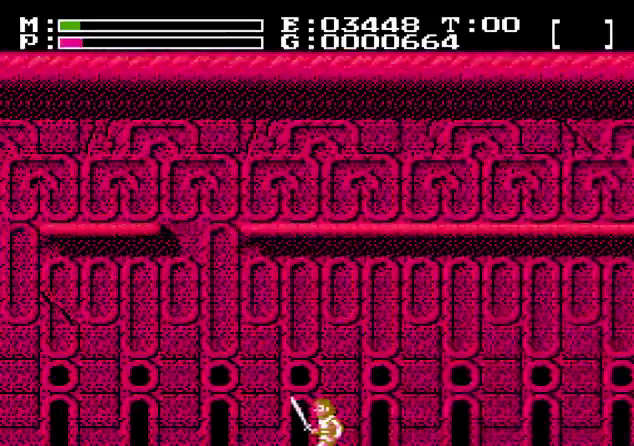
{"dt_ms": 200, "buttons": ["DPAD_RIGHT"], "events": []}
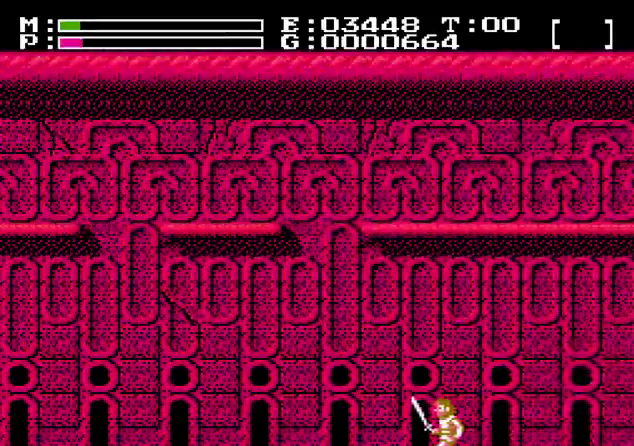
{"dt_ms": 300, "buttons": ["DPAD_RIGHT"], "events": []}
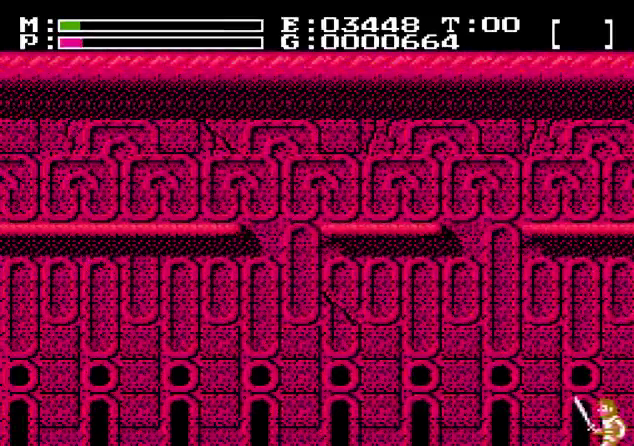
{"dt_ms": 601, "buttons": ["DPAD_LEFT"], "events": [[434, "DPAD_RIGHT", "up"], [467, "DPAD_LEFT", "down"]]}
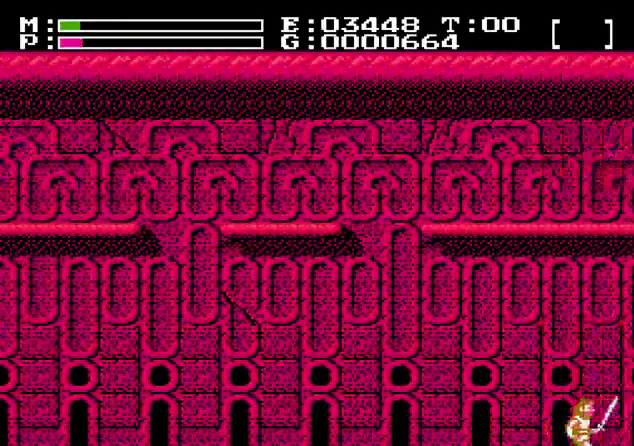
{"dt_ms": 300, "buttons": ["DPAD_LEFT"], "events": []}
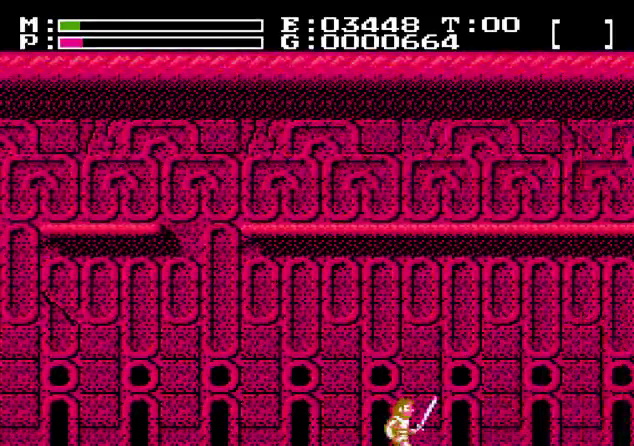
{"dt_ms": 200, "buttons": ["DPAD_LEFT"], "events": []}